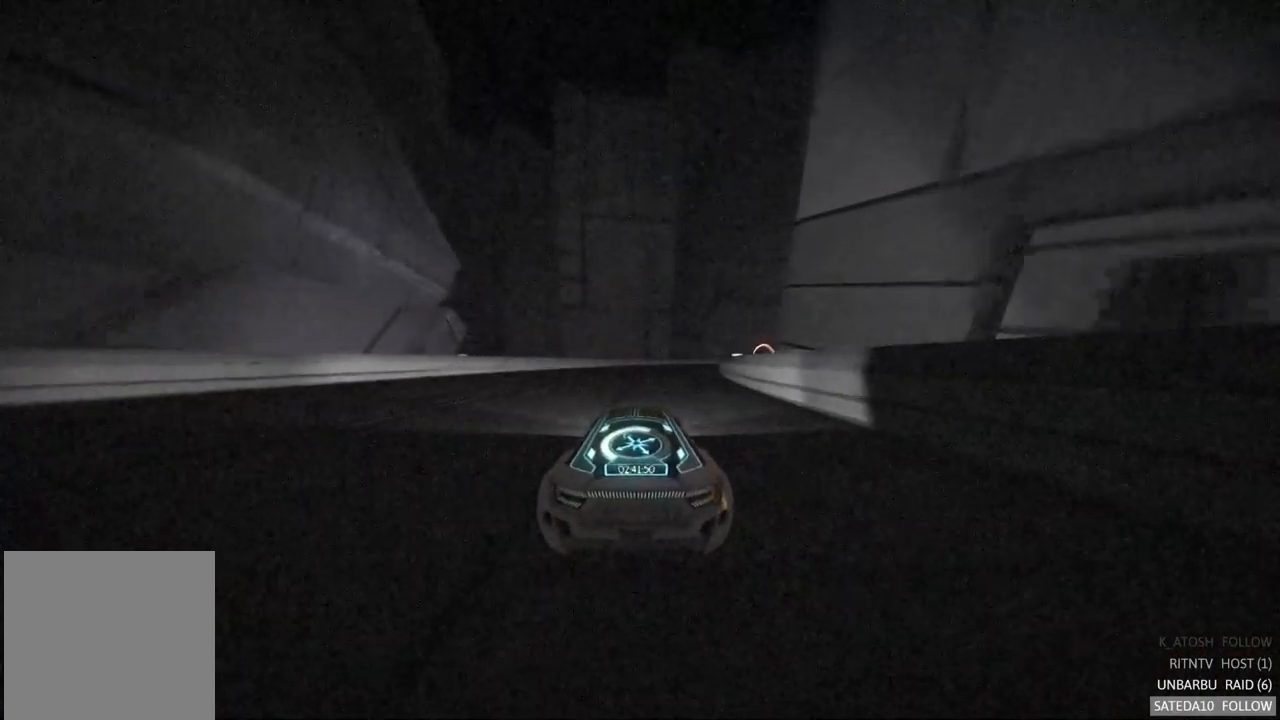
Gameplay with a controller (Xbox layout); each line is a JSON object with the inputs held at the frame after it (dt_ms = milliseconds from this image to that frame). "events" lists button and stick changes between this image and that frame as [ms after this image, input, new state], when the widget could be followed in between. Not read: A L3 R3.
{"dt_ms": 500, "buttons": ["R2"], "left_stick": "center", "right_stick": "center", "events": [[100, "left_stick", "right"], [334, "left_stick", "center"]]}
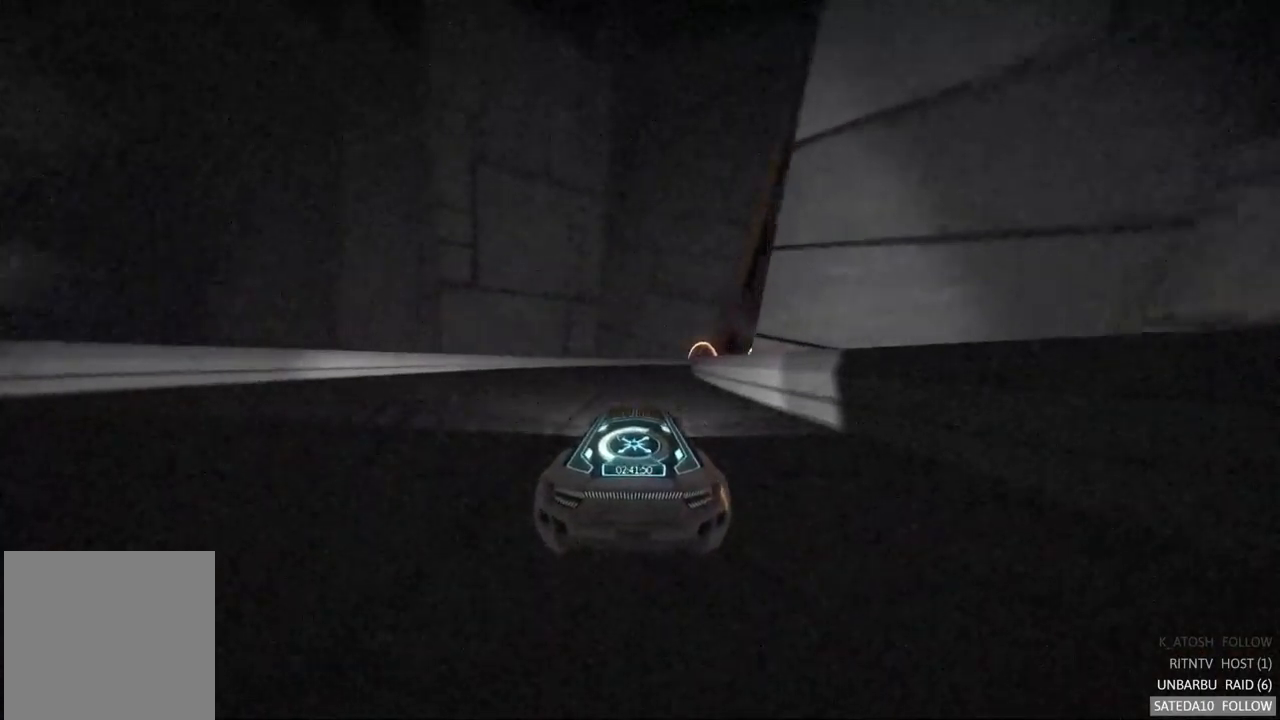
{"dt_ms": 500, "buttons": ["R2"], "left_stick": "right", "right_stick": "center", "events": [[334, "left_stick", "right"]]}
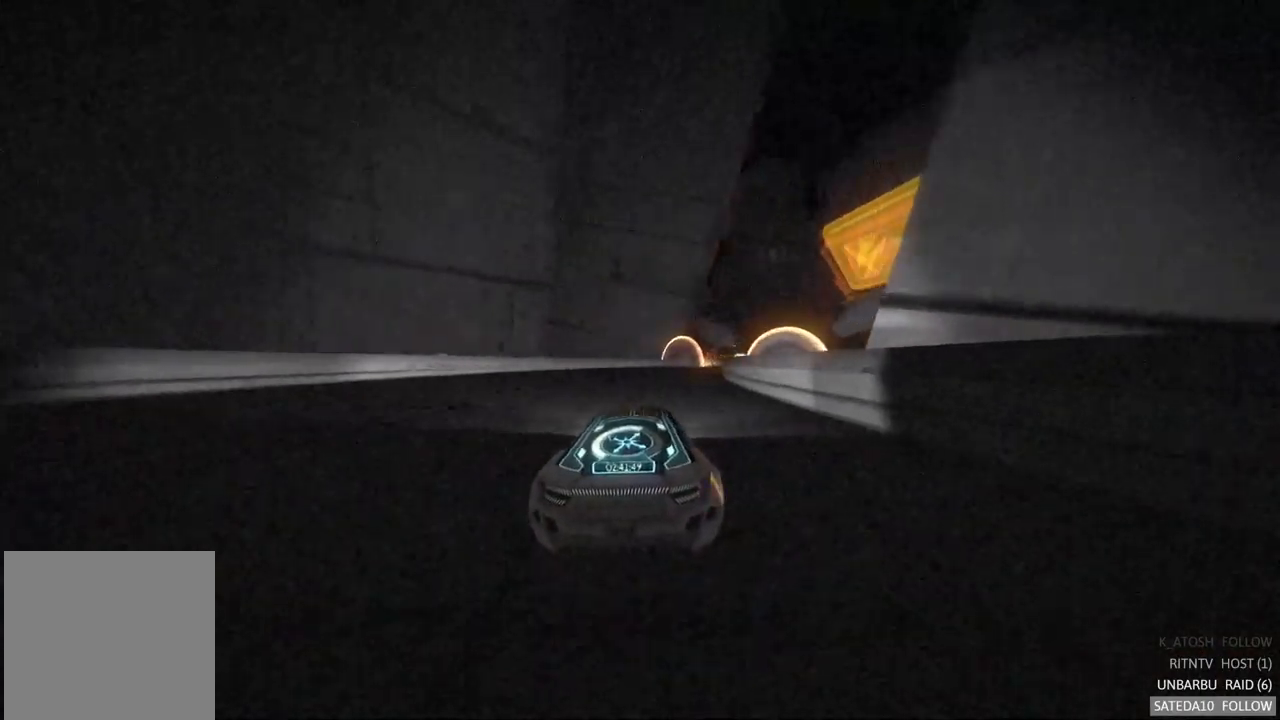
{"dt_ms": 500, "buttons": ["R2"], "left_stick": "right", "right_stick": "center", "events": [[34, "left_stick", "center"], [367, "left_stick", "right"]]}
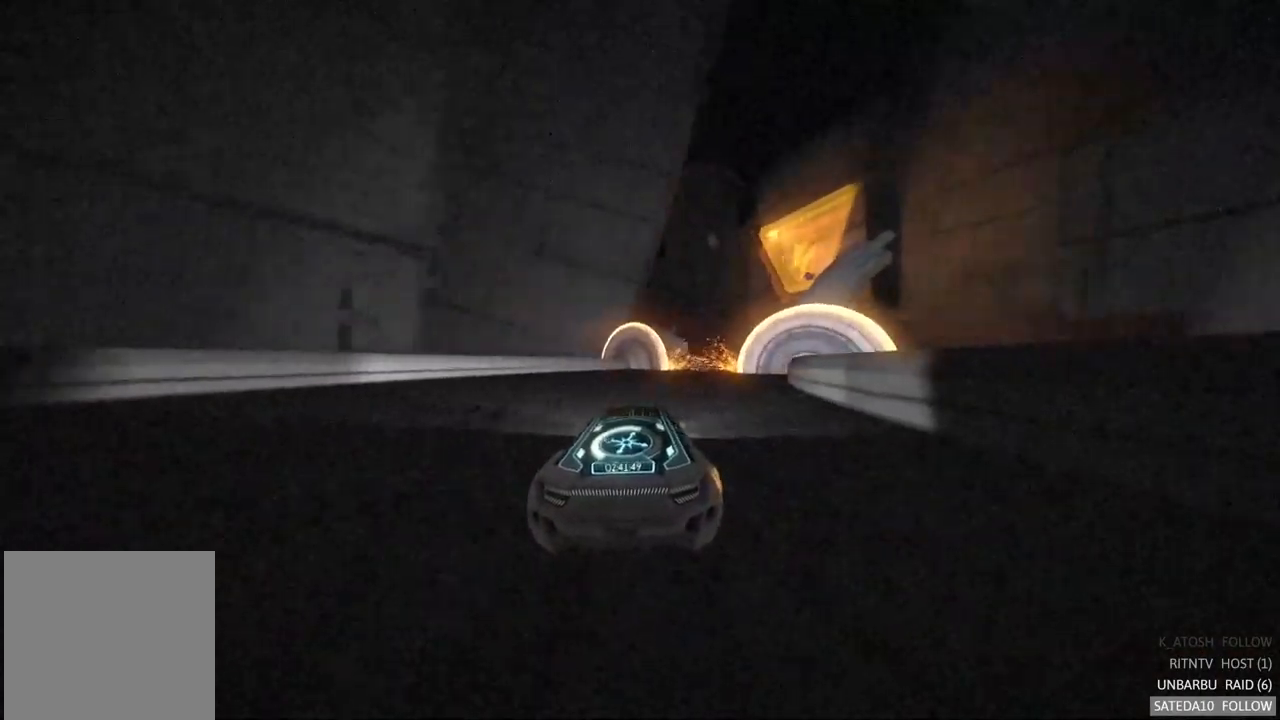
{"dt_ms": 500, "buttons": ["R2"], "left_stick": "center", "right_stick": "center", "events": [[217, "left_stick", "center"]]}
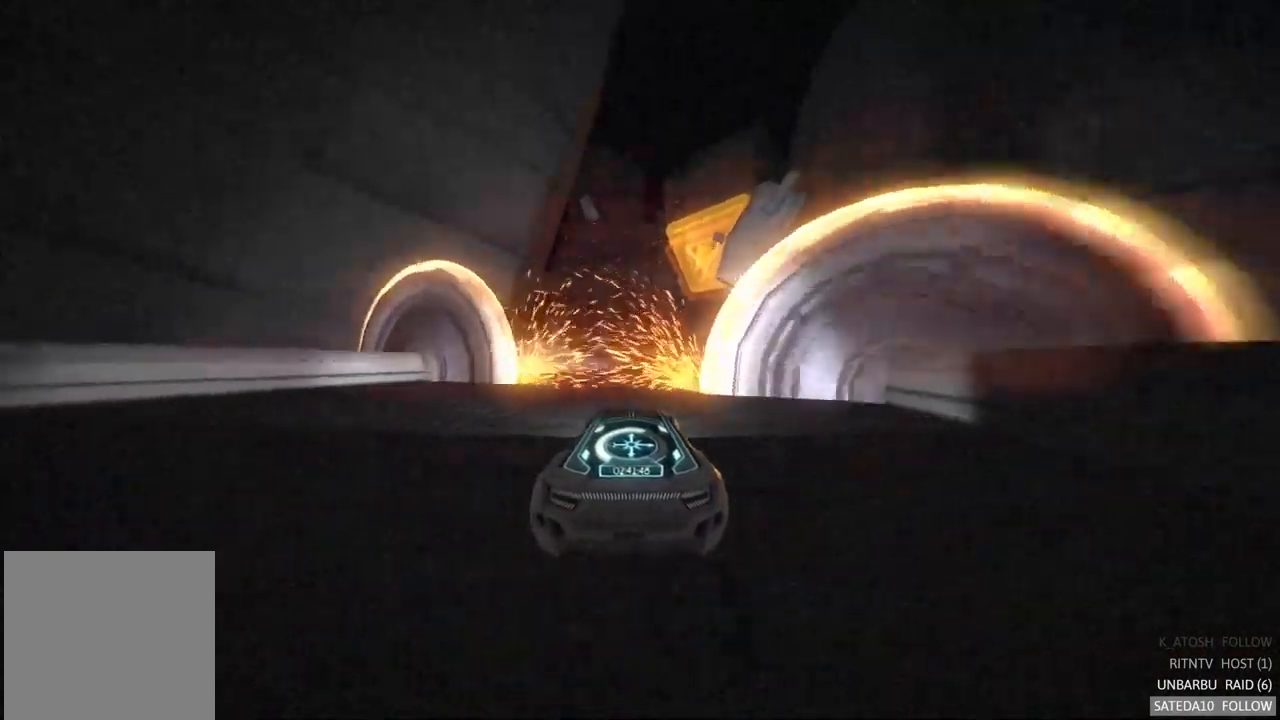
{"dt_ms": 500, "buttons": ["R2"], "left_stick": "center", "right_stick": "center", "events": [[217, "left_stick", "right"], [450, "left_stick", "center"]]}
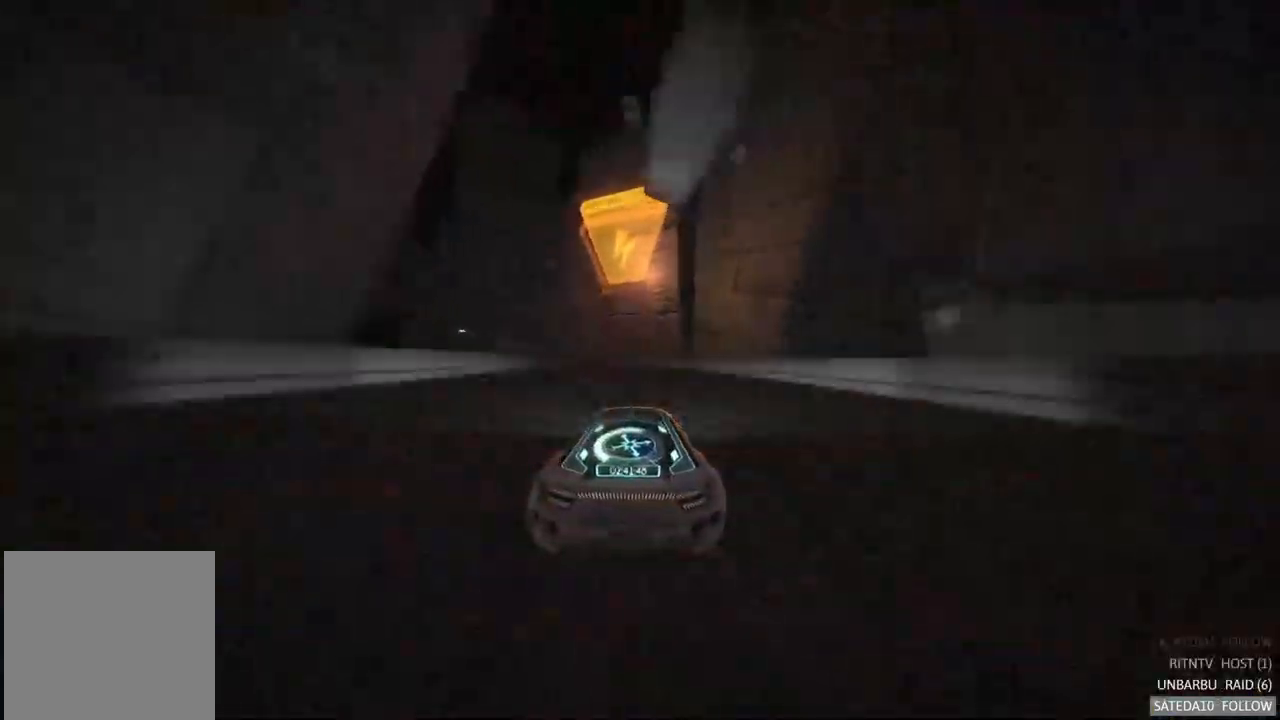
{"dt_ms": 500, "buttons": ["R2"], "left_stick": "left", "right_stick": "center", "events": [[417, "left_stick", "left"]]}
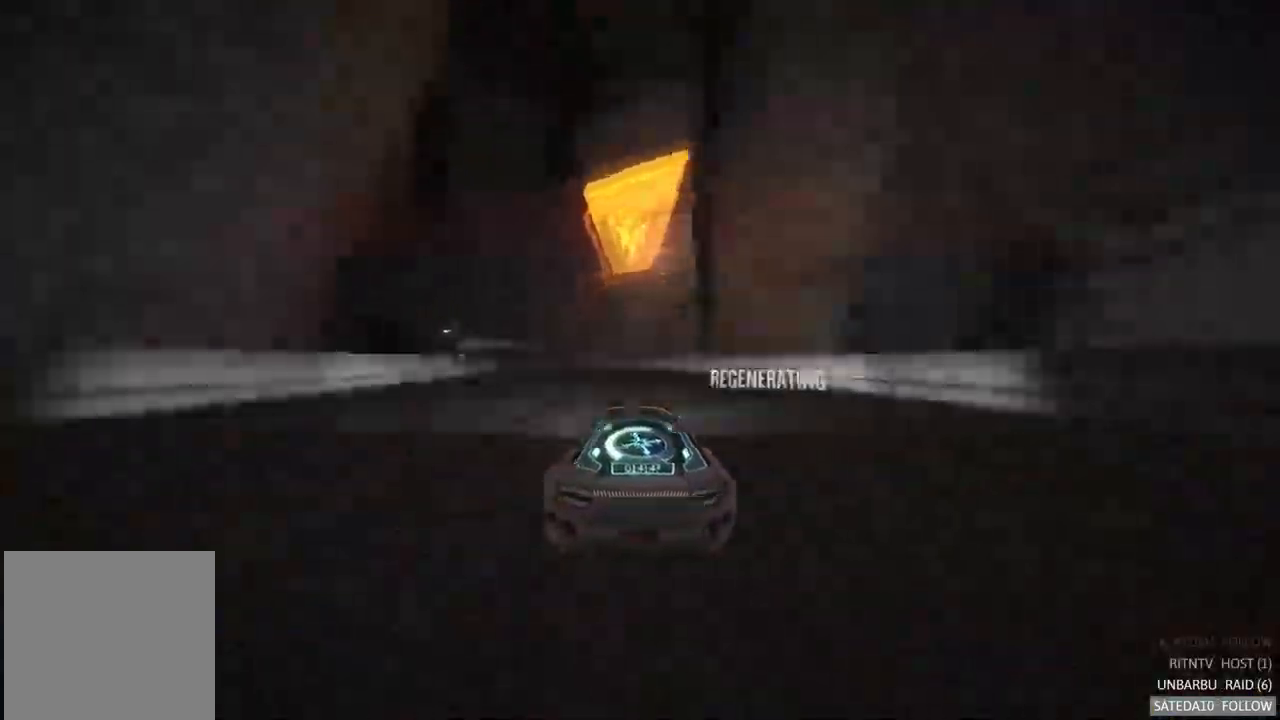
{"dt_ms": 984, "buttons": ["R2"], "left_stick": "left", "right_stick": "center", "events": [[134, "left_stick", "center"], [467, "left_stick", "left"], [667, "left_stick", "center"], [951, "left_stick", "left"]]}
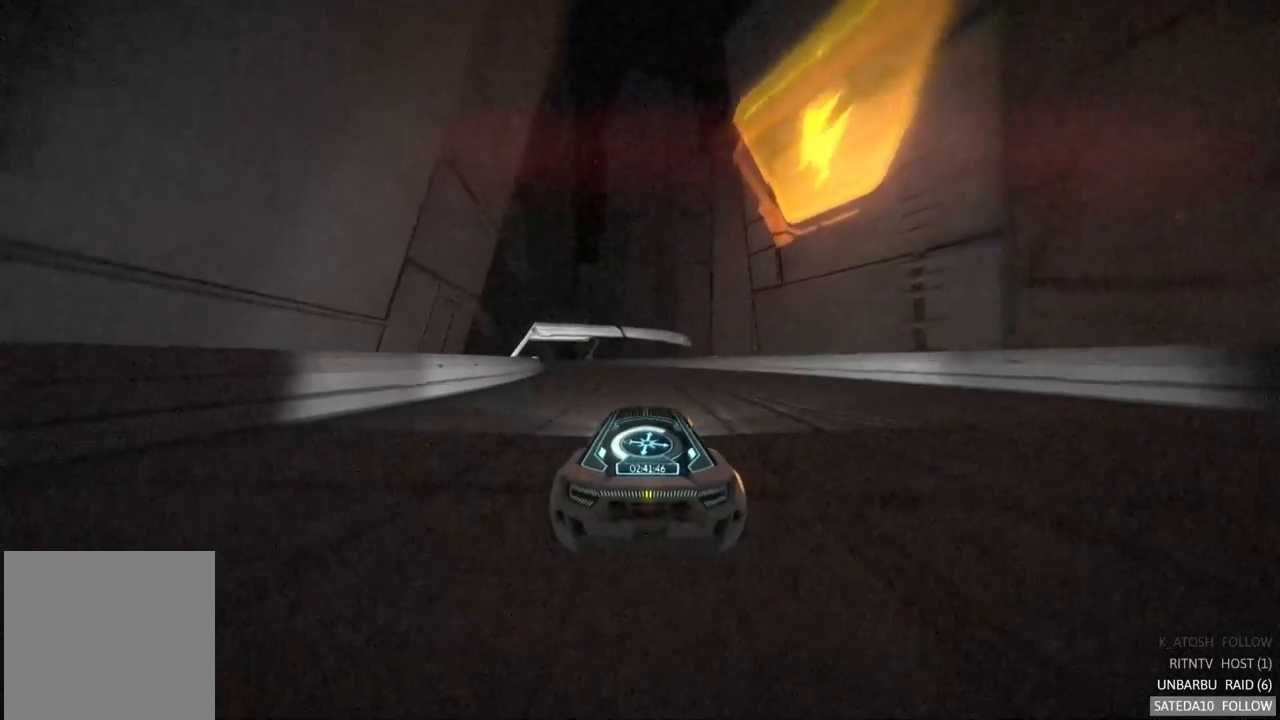
{"dt_ms": 500, "buttons": ["R2"], "left_stick": "center", "right_stick": "center", "events": [[150, "left_stick", "center"]]}
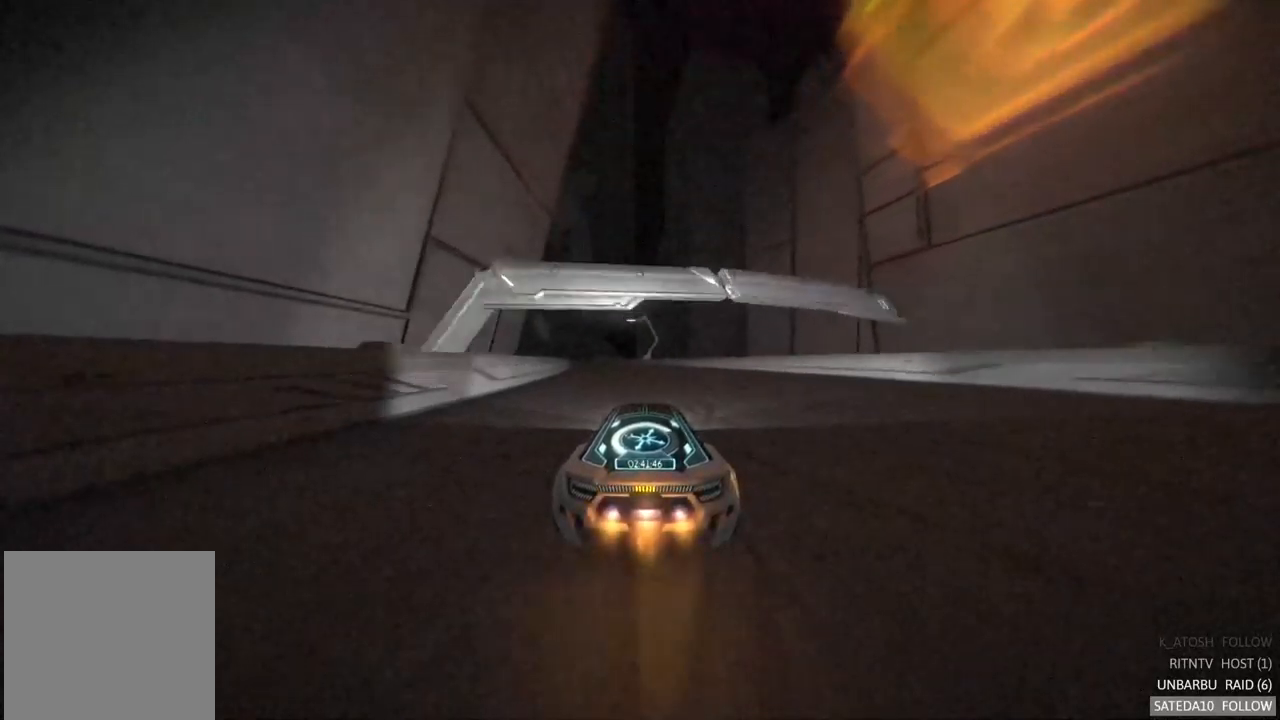
{"dt_ms": 500, "buttons": ["R2"], "left_stick": "center", "right_stick": "center", "events": [[150, "left_stick", "left"], [317, "left_stick", "center"]]}
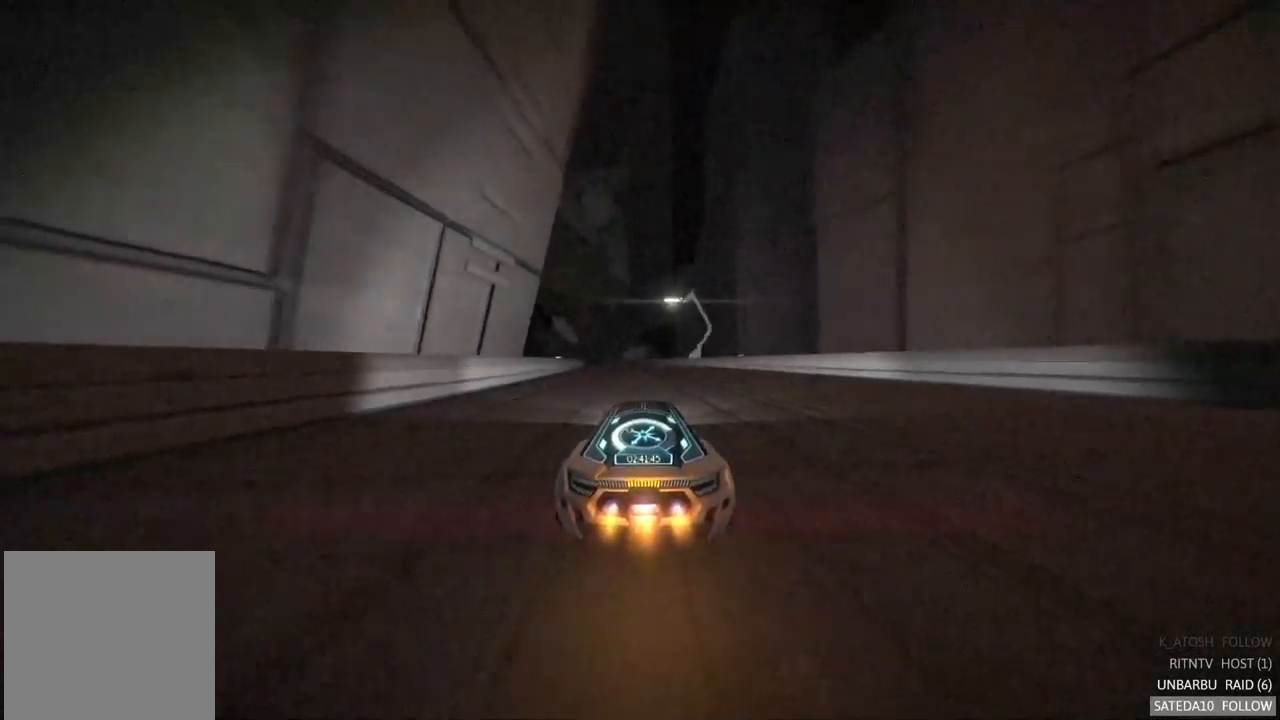
{"dt_ms": 500, "buttons": ["R2"], "left_stick": "center", "right_stick": "center", "events": [[133, "left_stick", "left"], [317, "left_stick", "center"]]}
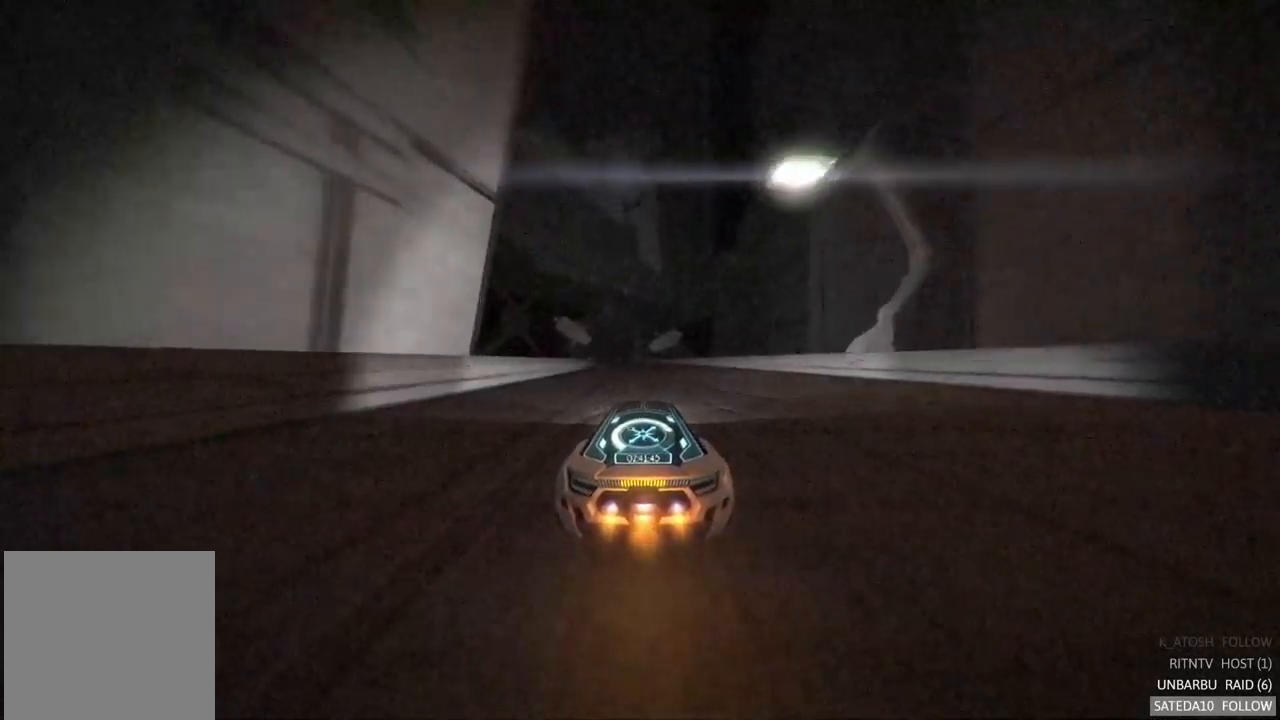
{"dt_ms": 1000, "buttons": ["R2"], "left_stick": "center", "right_stick": "center", "events": [[333, "left_stick", "left"], [517, "left_stick", "center"]]}
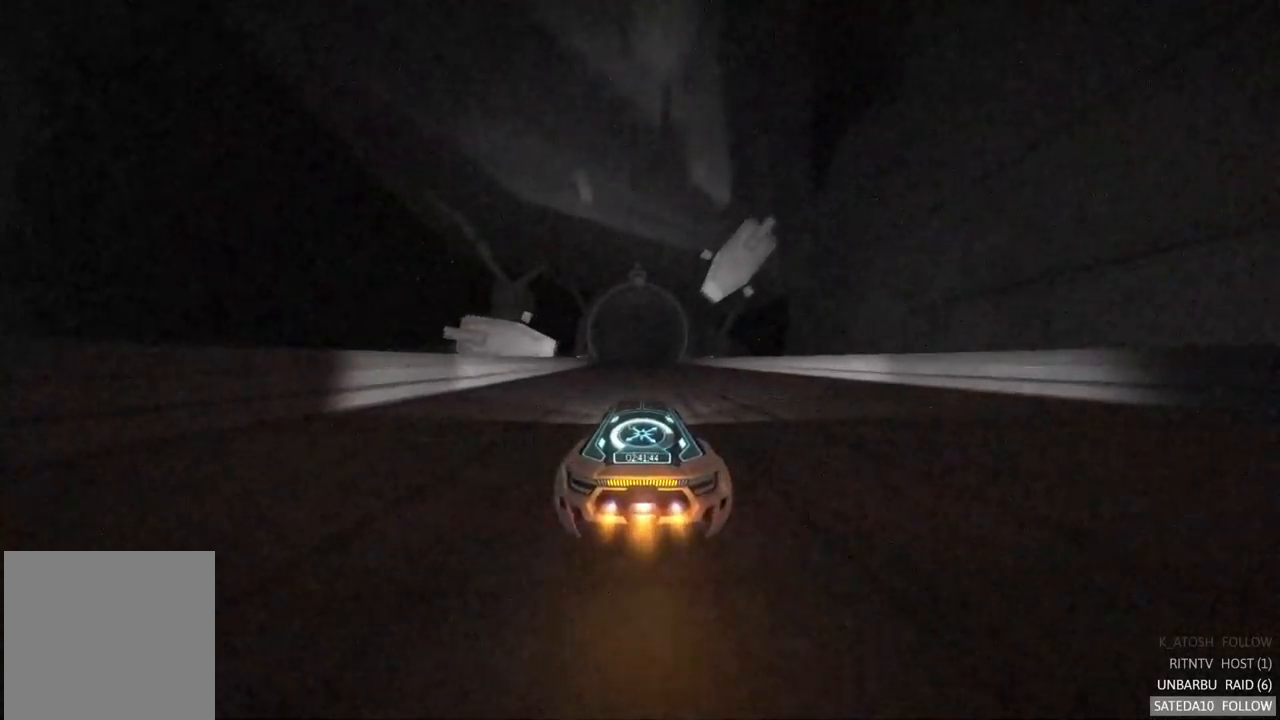
{"dt_ms": 500, "buttons": ["R2"], "left_stick": "center", "right_stick": "center", "events": [[367, "left_stick", "left"], [500, "left_stick", "center"]]}
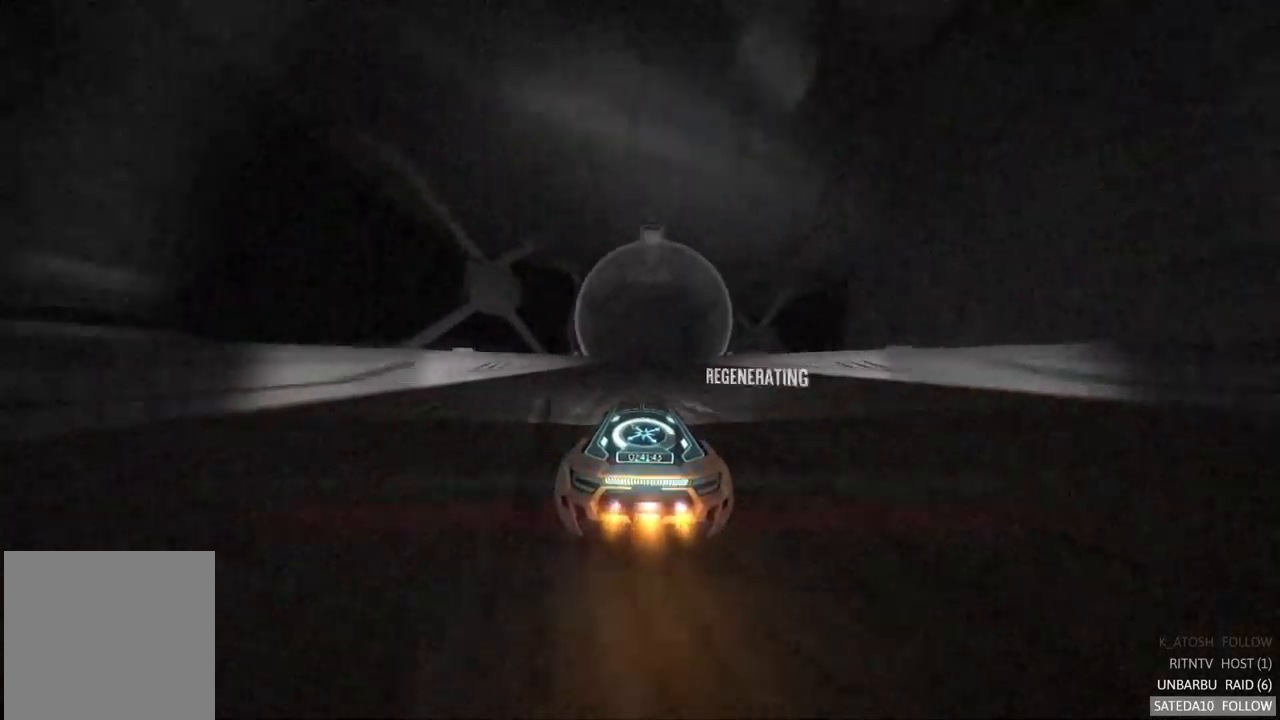
{"dt_ms": 500, "buttons": ["R2"], "left_stick": "center", "right_stick": "center", "events": [[183, "left_stick", "right"], [317, "left_stick", "center"]]}
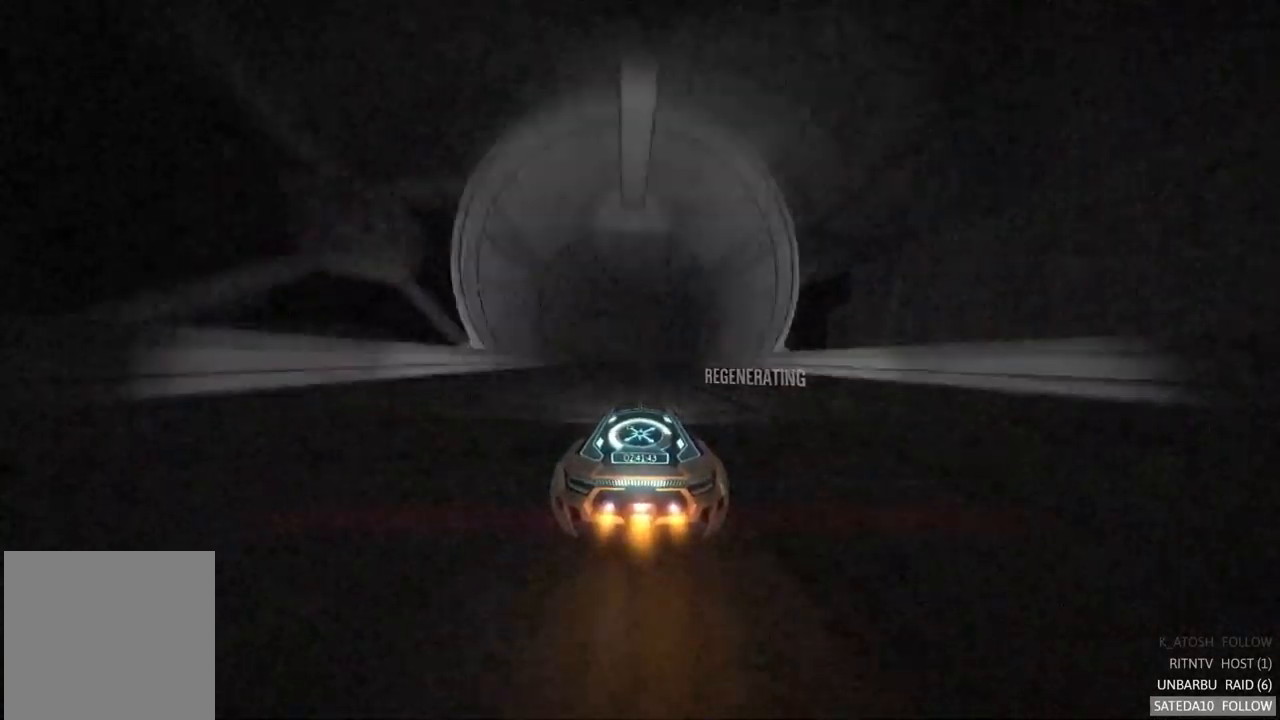
{"dt_ms": 500, "buttons": ["R2"], "left_stick": "center", "right_stick": "center", "events": []}
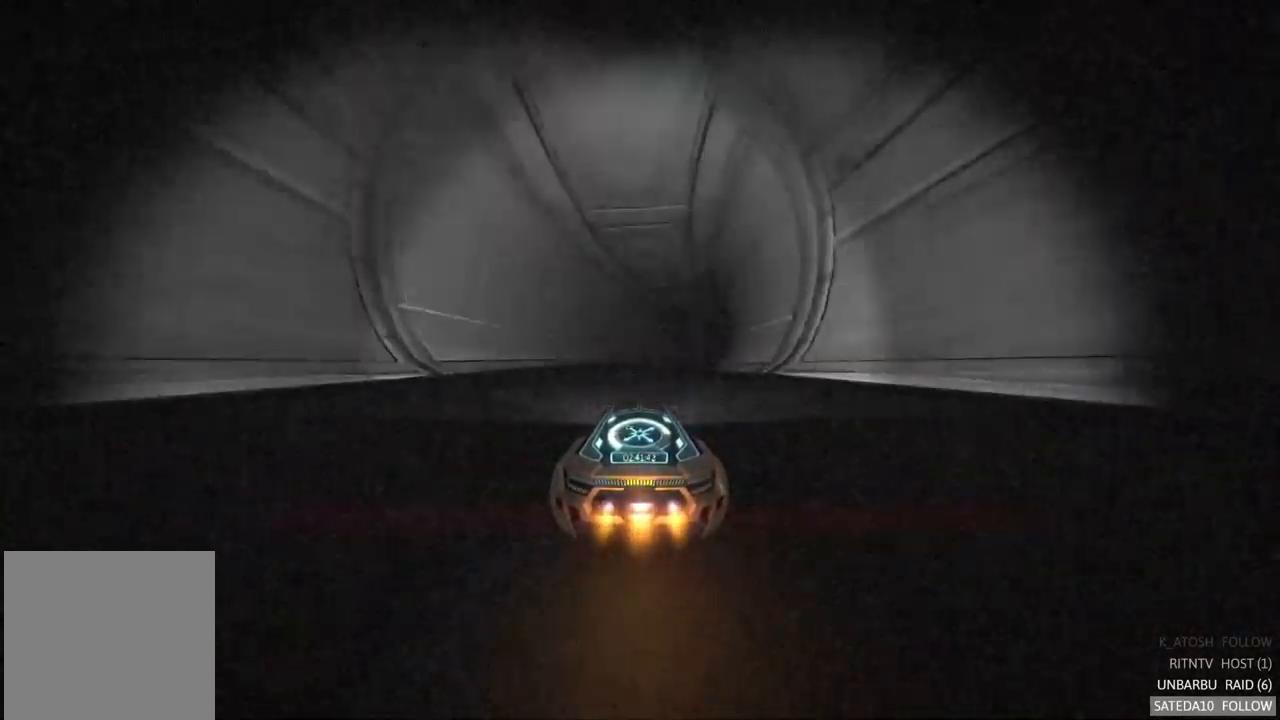
{"dt_ms": 516, "buttons": ["R2"], "left_stick": "center", "right_stick": "center", "events": [[300, "left_stick", "right"], [417, "left_stick", "center"]]}
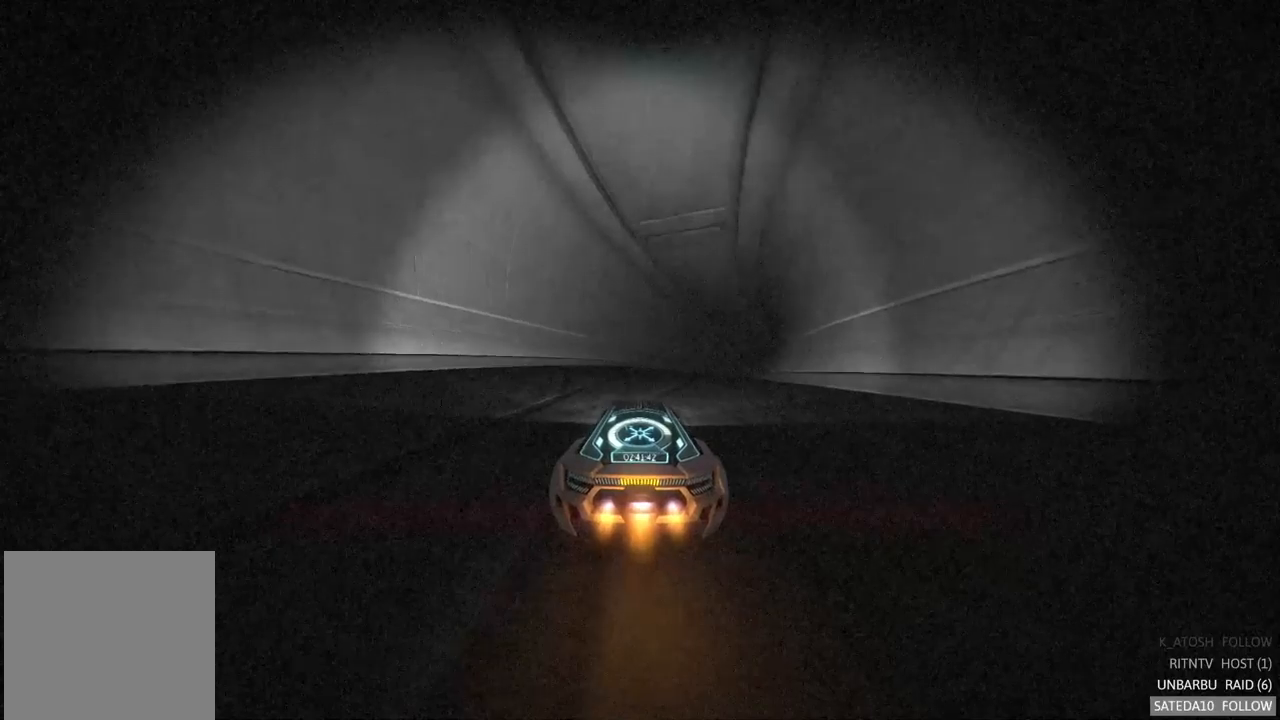
{"dt_ms": 500, "buttons": ["R2"], "left_stick": "center", "right_stick": "center", "events": [[150, "left_stick", "right"], [433, "left_stick", "center"]]}
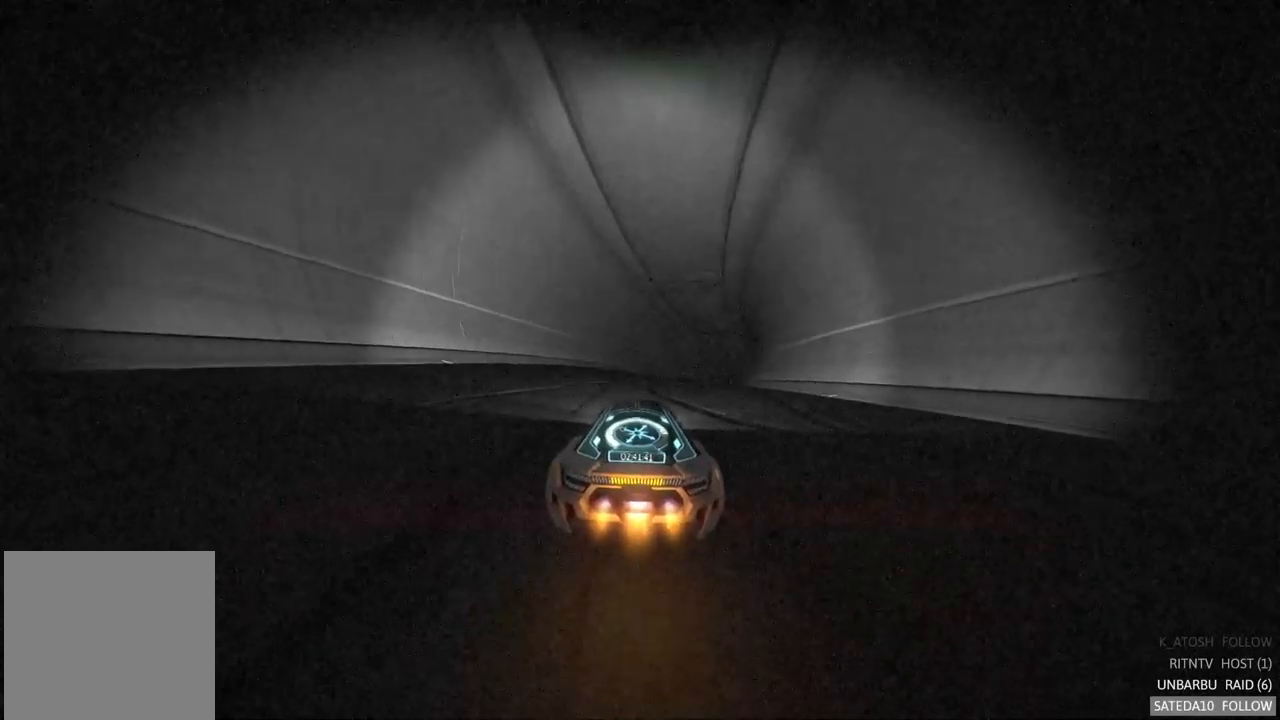
{"dt_ms": 500, "buttons": ["R2"], "left_stick": "right", "right_stick": "center", "events": [[250, "left_stick", "right"]]}
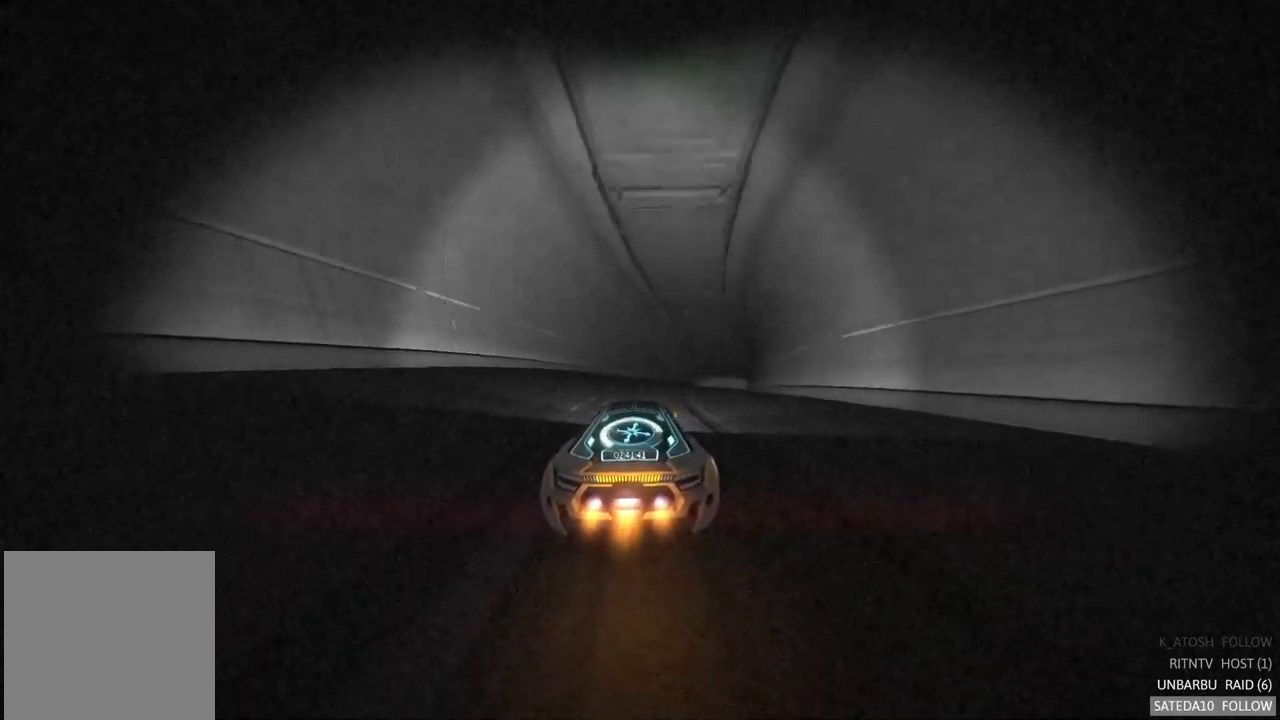
{"dt_ms": 500, "buttons": ["R2"], "left_stick": "right", "right_stick": "center", "events": [[67, "left_stick", "center"], [350, "left_stick", "right"]]}
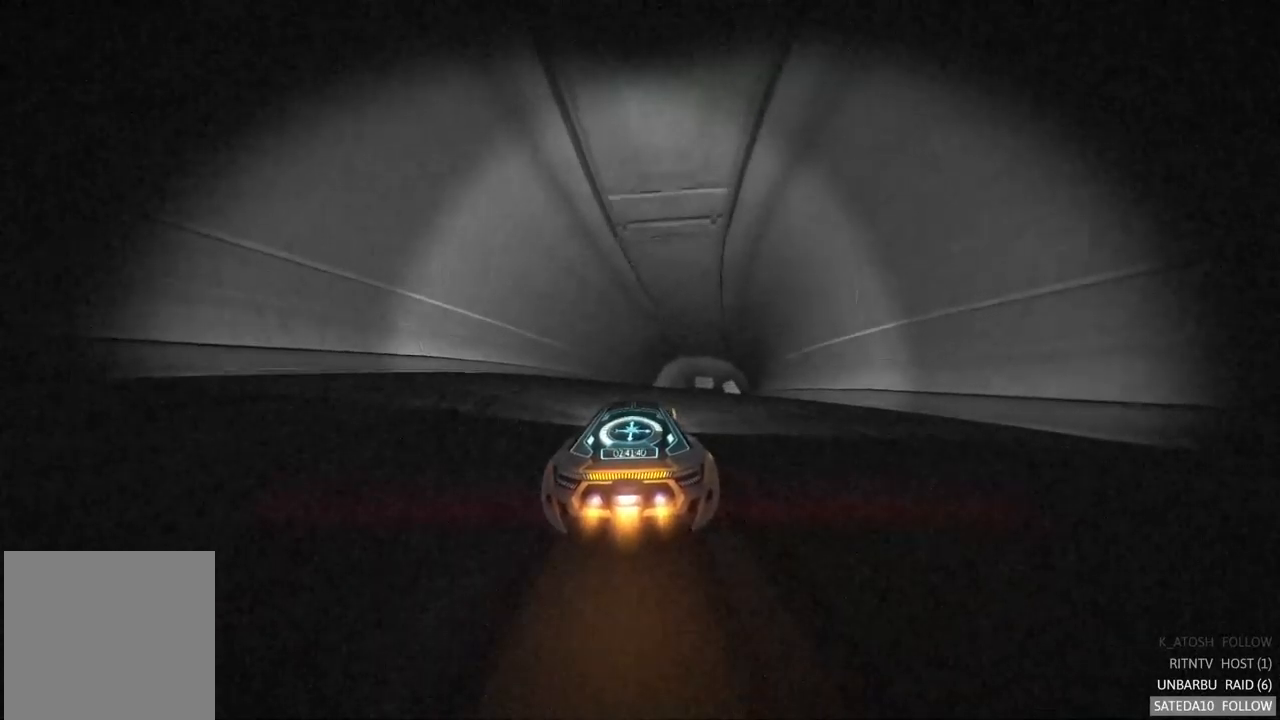
{"dt_ms": 500, "buttons": ["R2"], "left_stick": "right", "right_stick": "center", "events": [[100, "left_stick", "center"], [317, "left_stick", "right"]]}
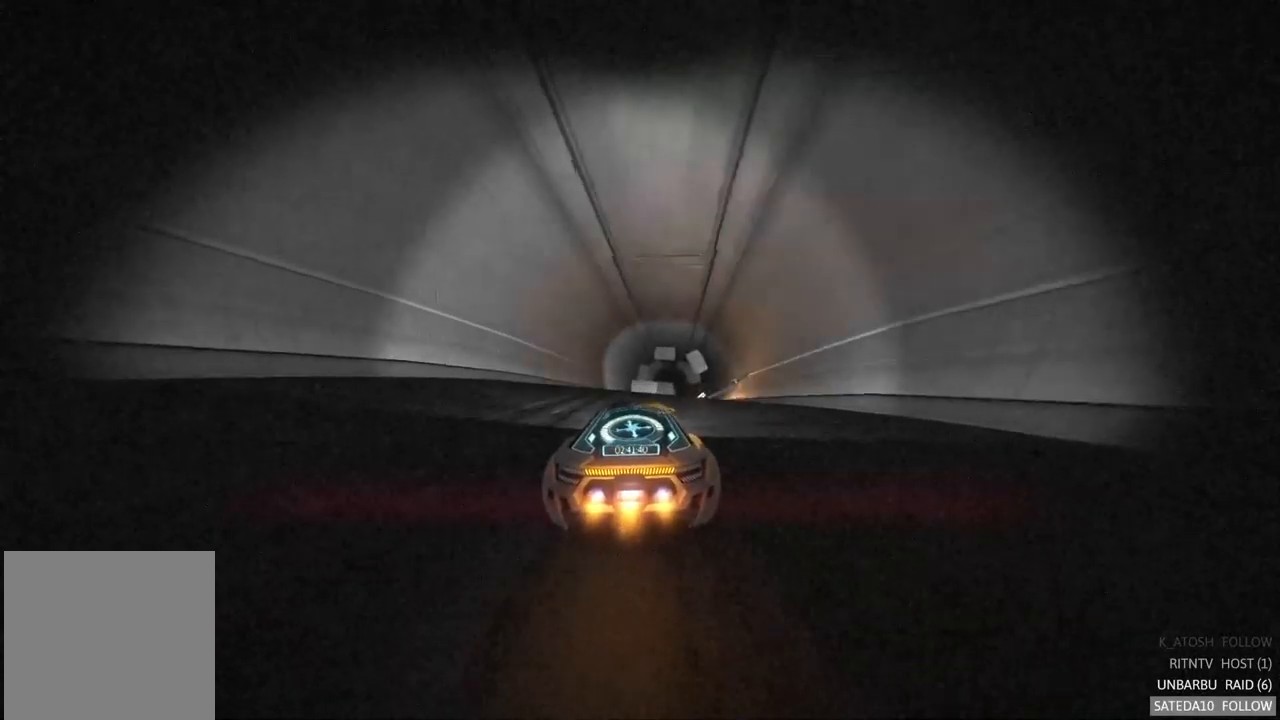
{"dt_ms": 500, "buttons": ["R2"], "left_stick": "center", "right_stick": "center", "events": [[50, "left_stick", "center"], [250, "left_stick", "right"], [417, "left_stick", "center"]]}
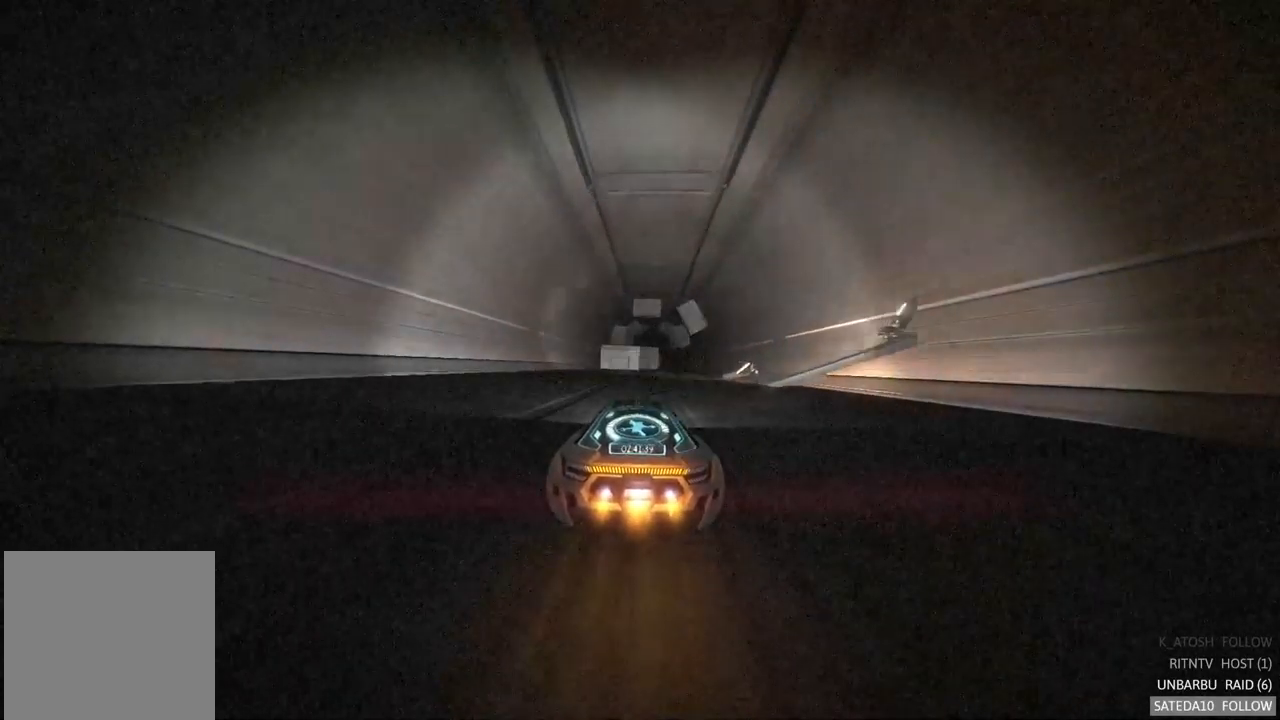
{"dt_ms": 500, "buttons": ["R2"], "left_stick": "center", "right_stick": "center", "events": [[167, "left_stick", "right"], [383, "left_stick", "center"]]}
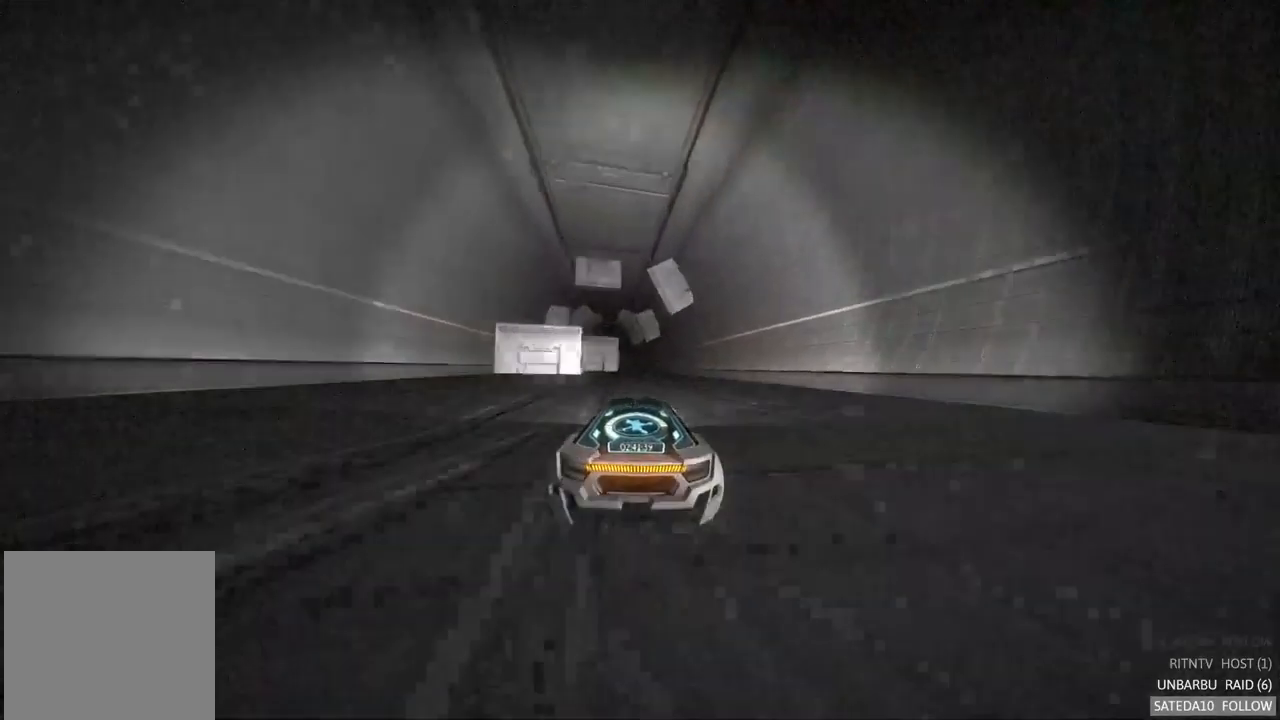
{"dt_ms": 500, "buttons": ["R2"], "left_stick": "center", "right_stick": "center", "events": [[117, "left_stick", "right"], [317, "left_stick", "center"]]}
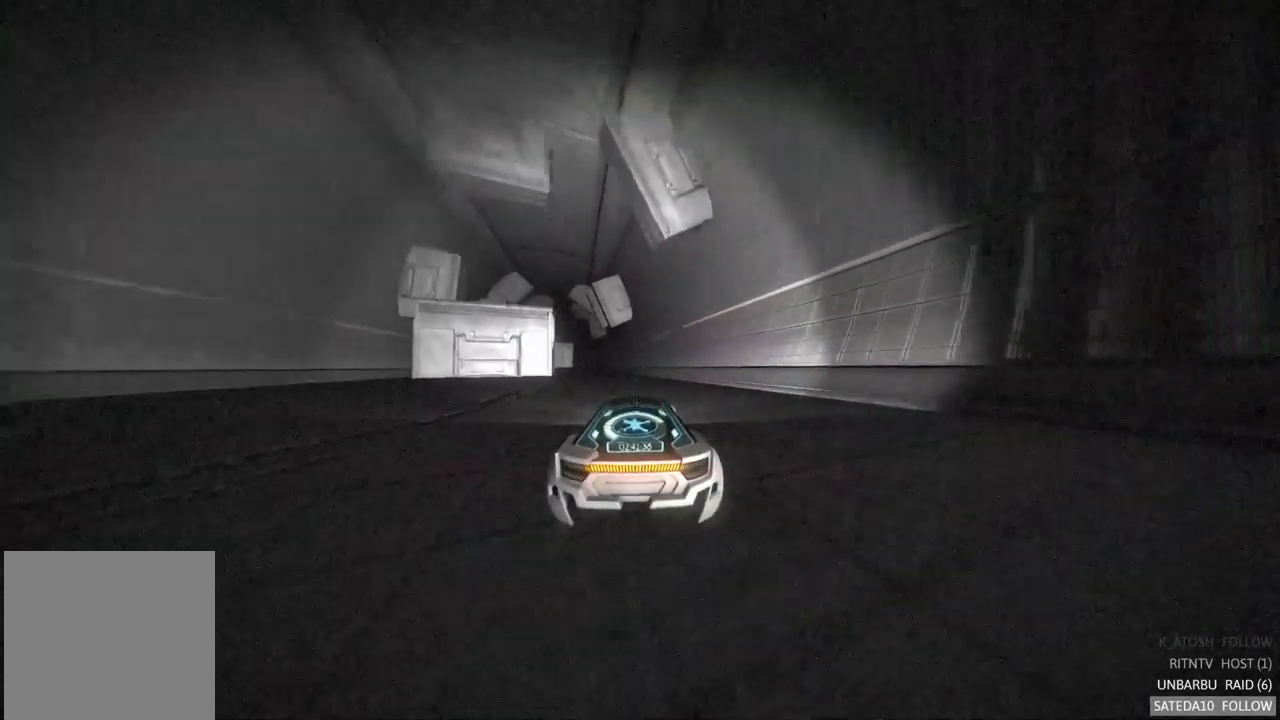
{"dt_ms": 500, "buttons": ["R2"], "left_stick": "center", "right_stick": "center", "events": [[50, "left_stick", "left"], [200, "left_stick", "center"]]}
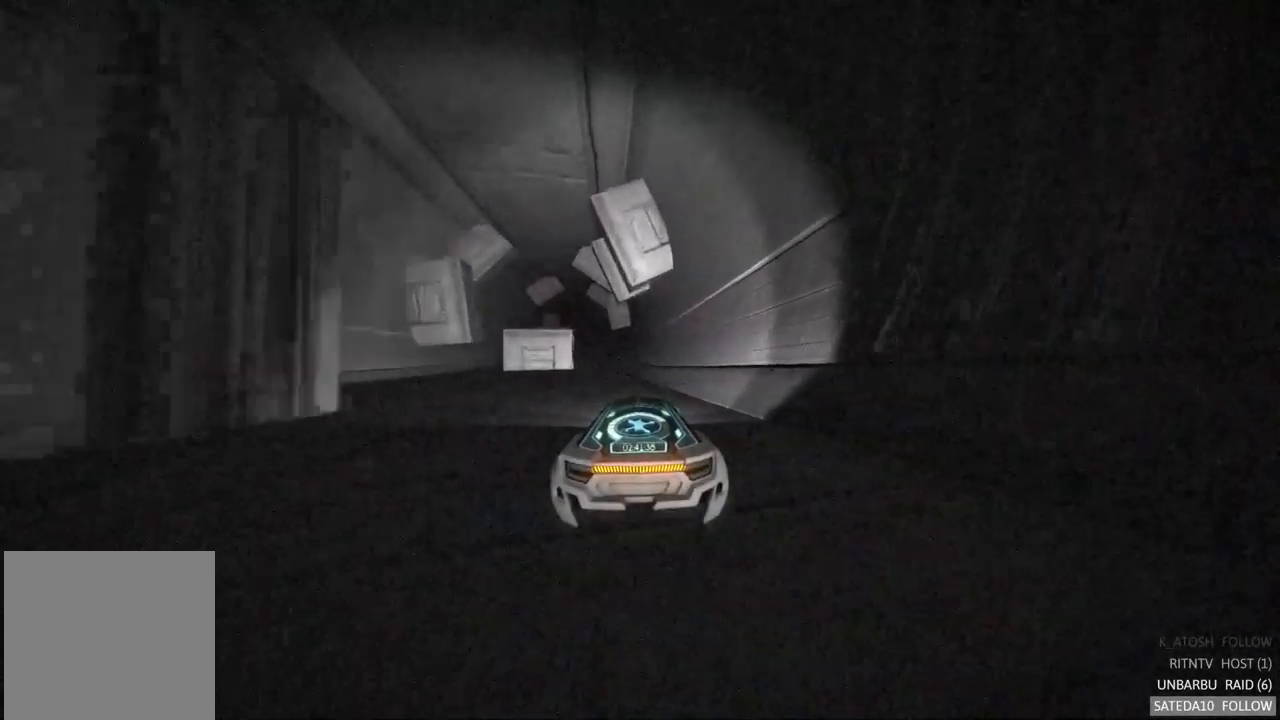
{"dt_ms": 500, "buttons": ["R2"], "left_stick": "left", "right_stick": "center", "events": [[483, "left_stick", "left"]]}
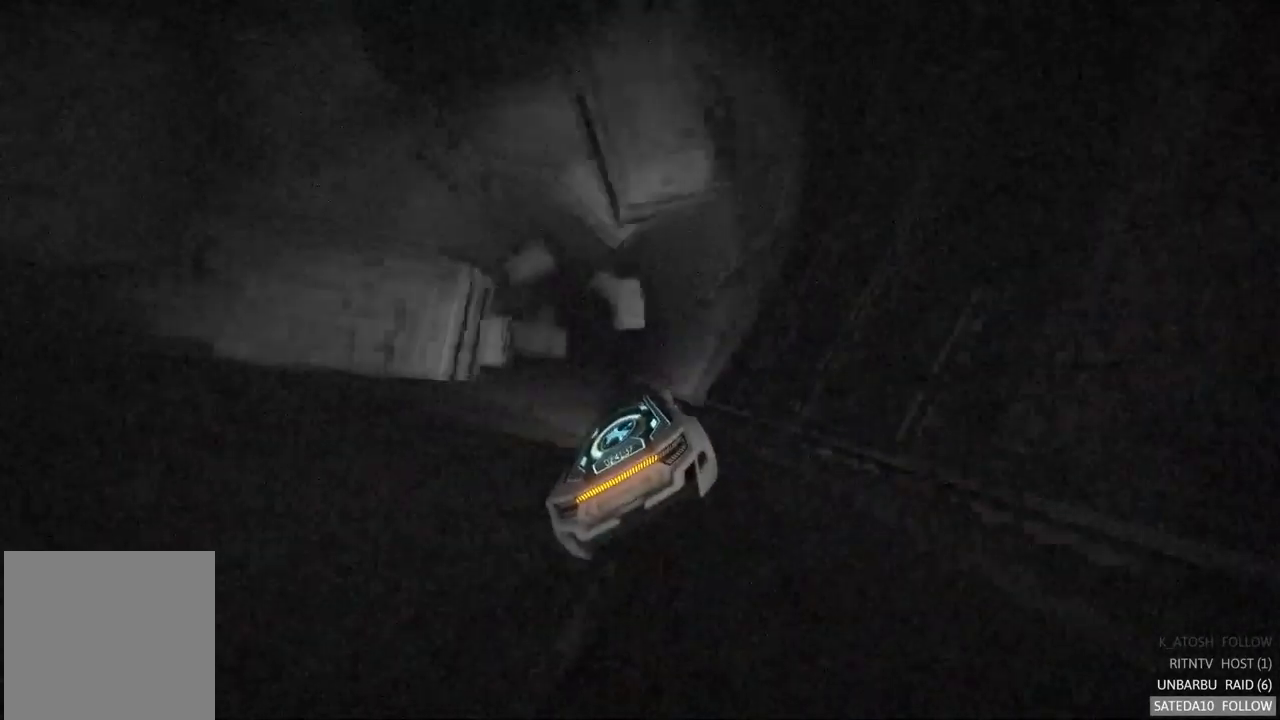
{"dt_ms": 500, "buttons": ["R2"], "left_stick": "center", "right_stick": "center", "events": [[117, "left_stick", "center"], [217, "left_stick", "left"], [350, "left_stick", "center"]]}
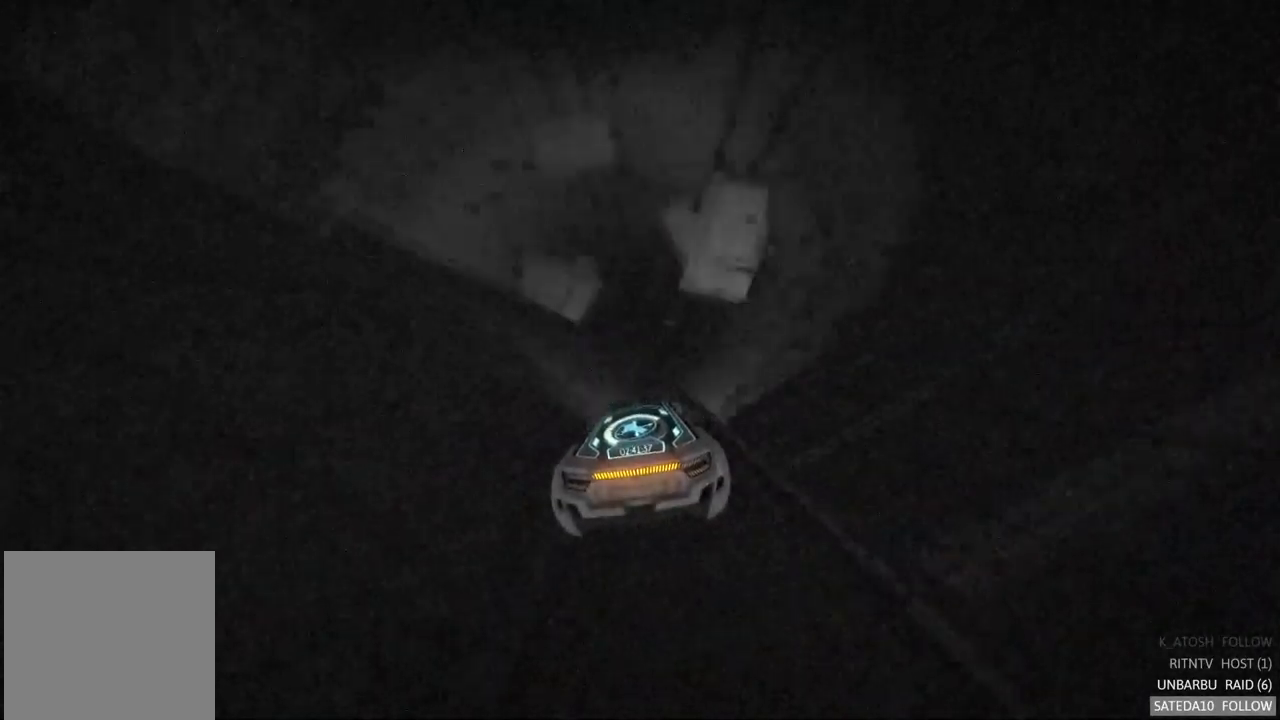
{"dt_ms": 500, "buttons": ["R2"], "left_stick": "left", "right_stick": "center", "events": [[84, "left_stick", "right"], [250, "left_stick", "center"], [484, "left_stick", "left"]]}
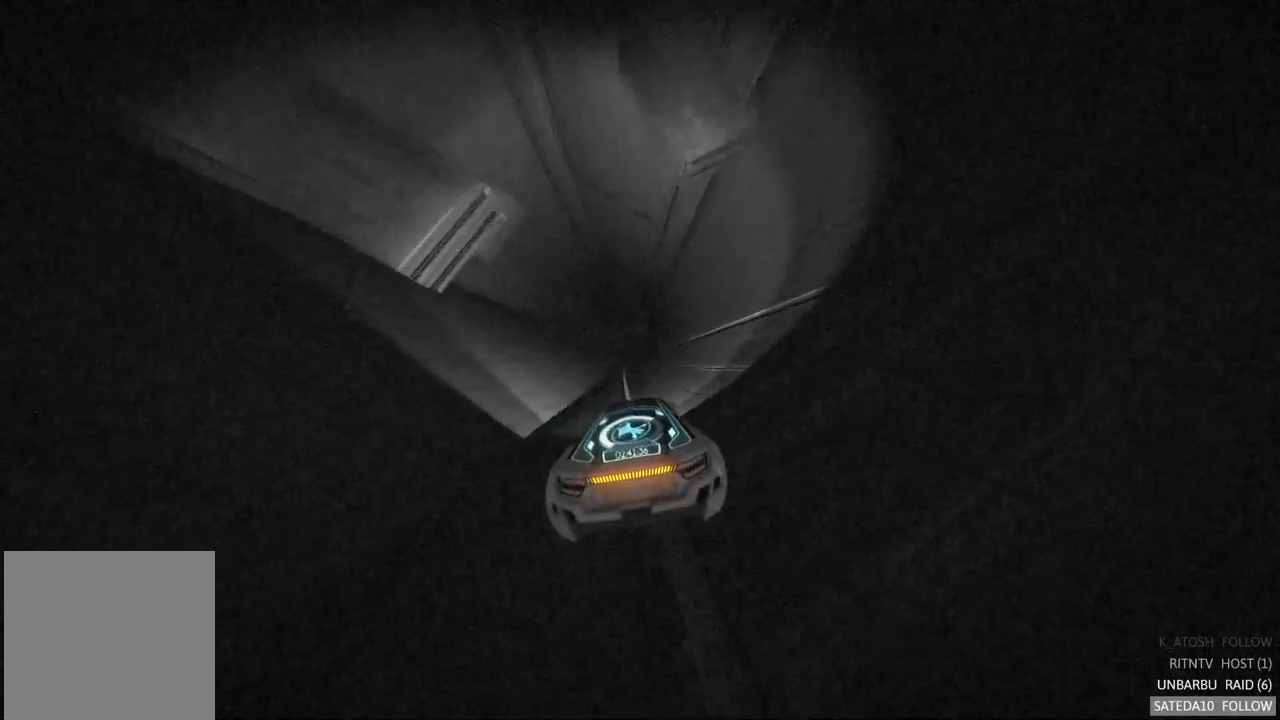
{"dt_ms": 500, "buttons": ["R2"], "left_stick": "center", "right_stick": "center", "events": [[184, "left_stick", "center"]]}
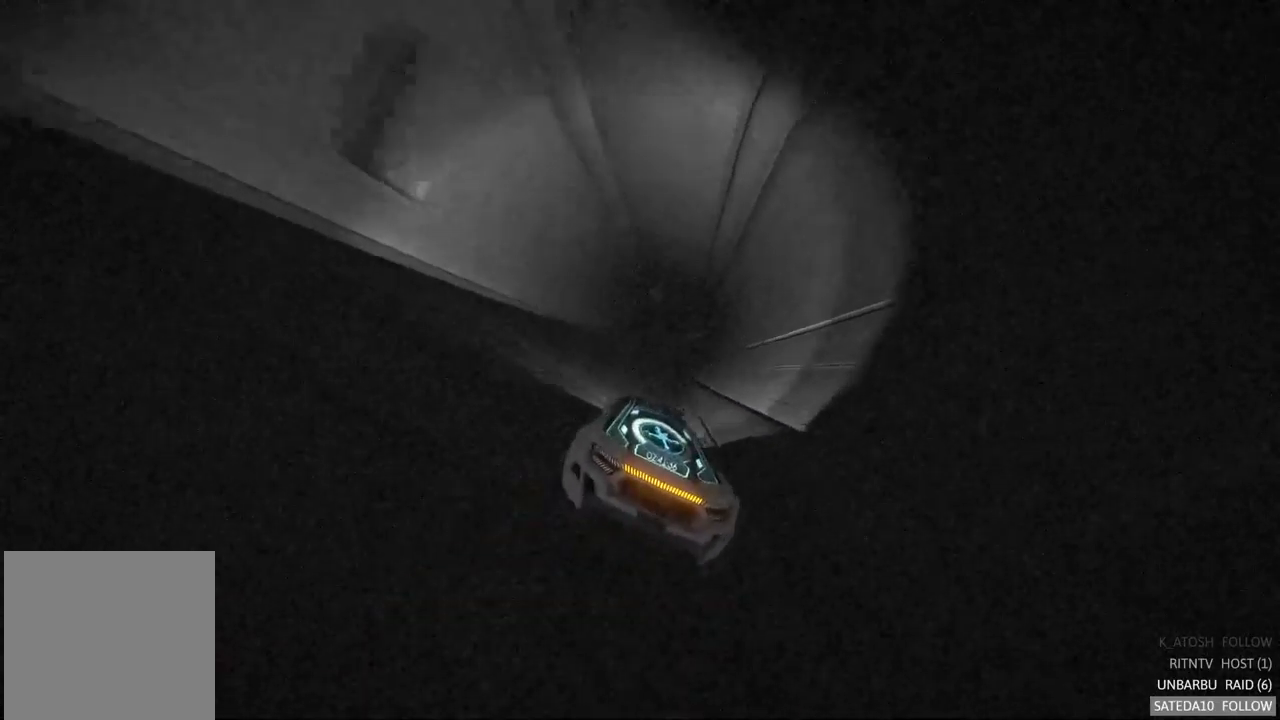
{"dt_ms": 500, "buttons": ["R2"], "left_stick": "center", "right_stick": "center", "events": []}